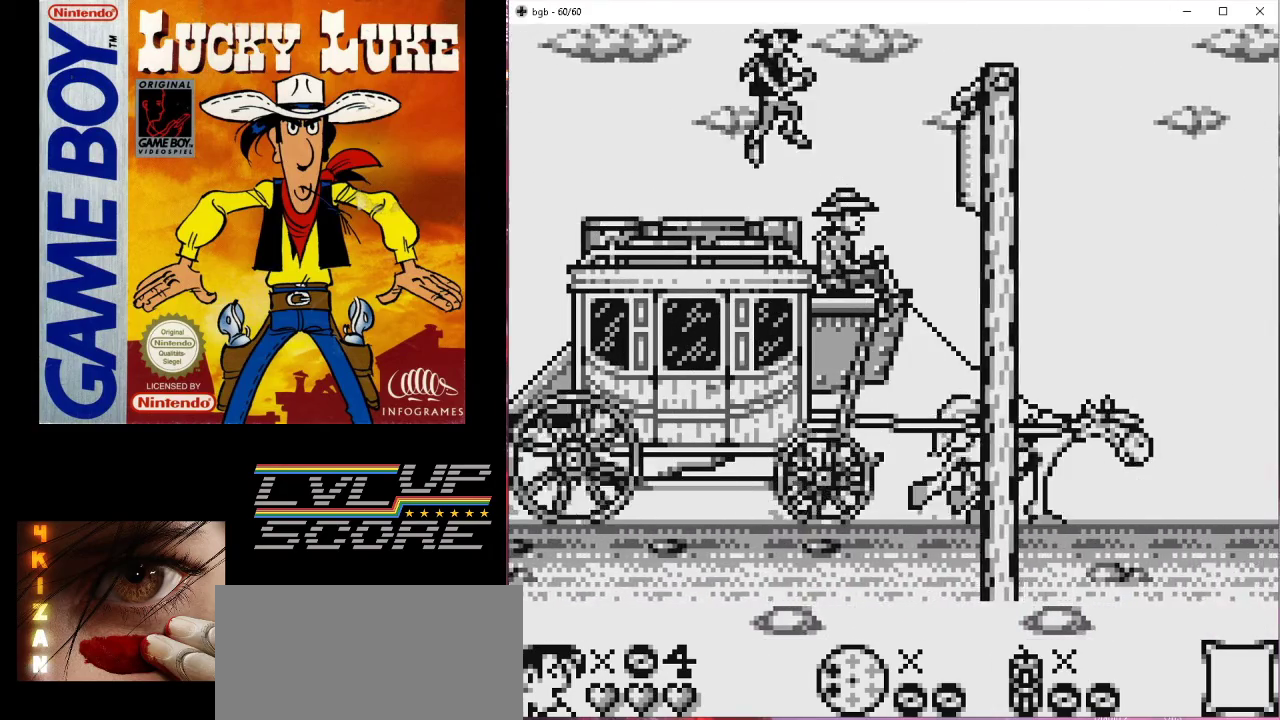
Gameplay with a controller (Nintendo layout); each line is a JSON object with the inputs held at the frame after it. "events" lists button and stick changes between this image and that frame as [ms after this image, input, new state], when the widget could be followed in between. Not read: L3 R3.
{"buttons": ["DPAD_DOWN"], "events": [[367, "B", "up"], [433, "DPAD_DOWN", "down"]]}
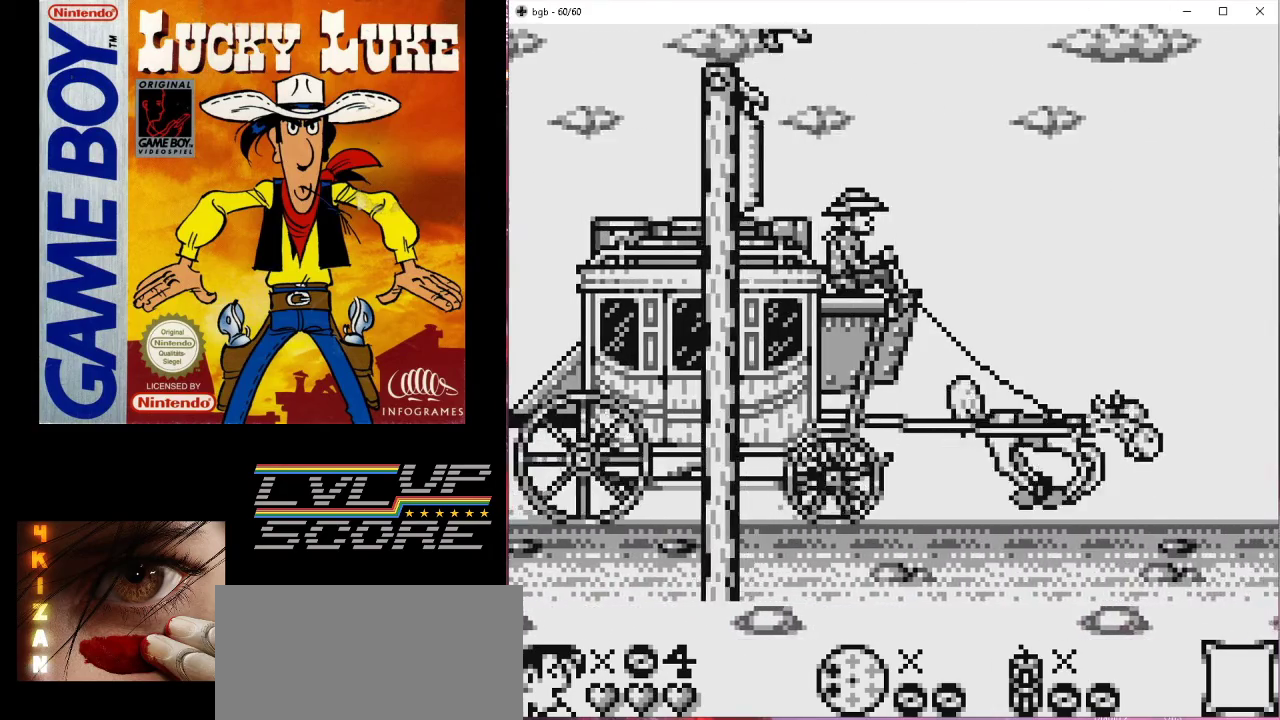
{"buttons": ["DPAD_DOWN"], "events": []}
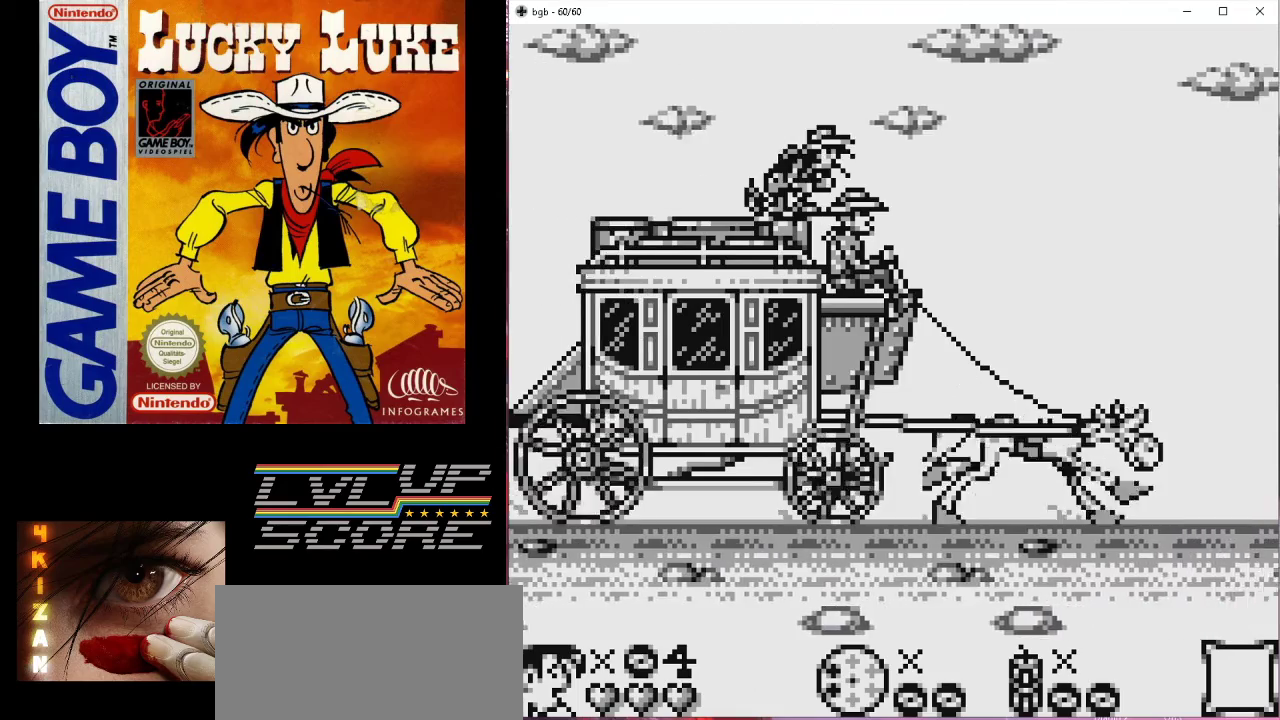
{"buttons": [], "events": [[100, "DPAD_DOWN", "up"]]}
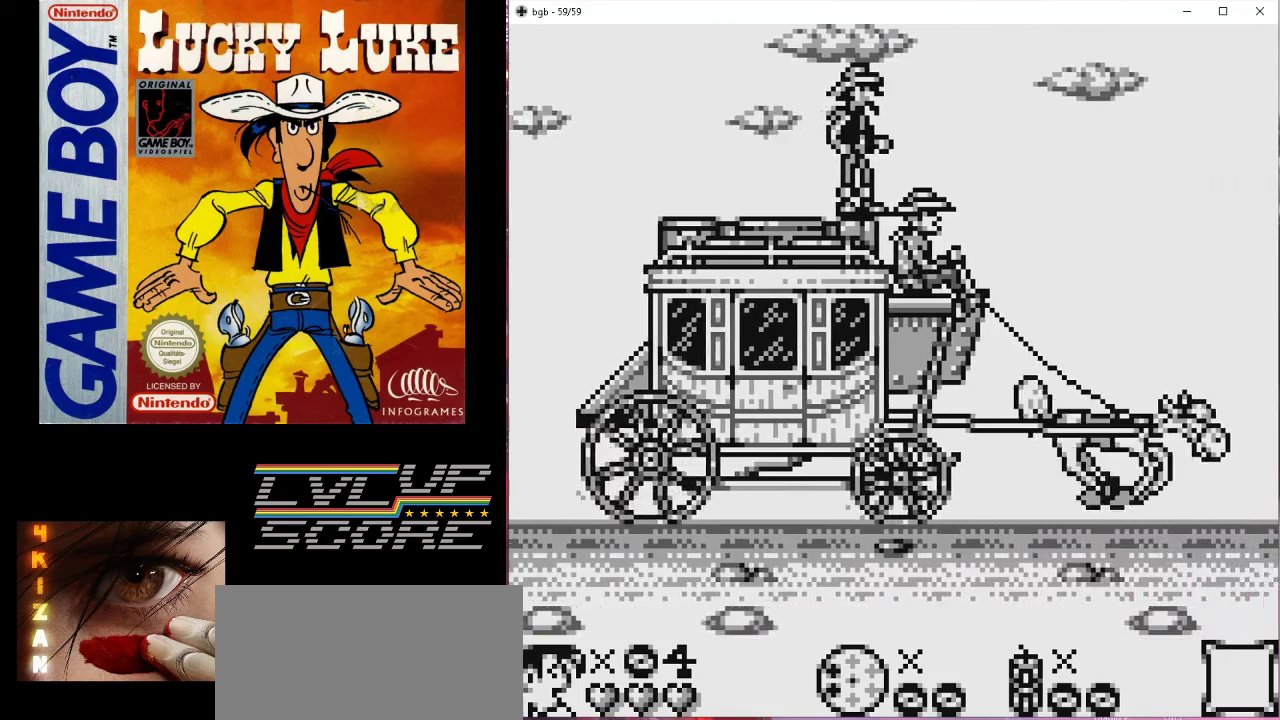
{"buttons": [], "events": []}
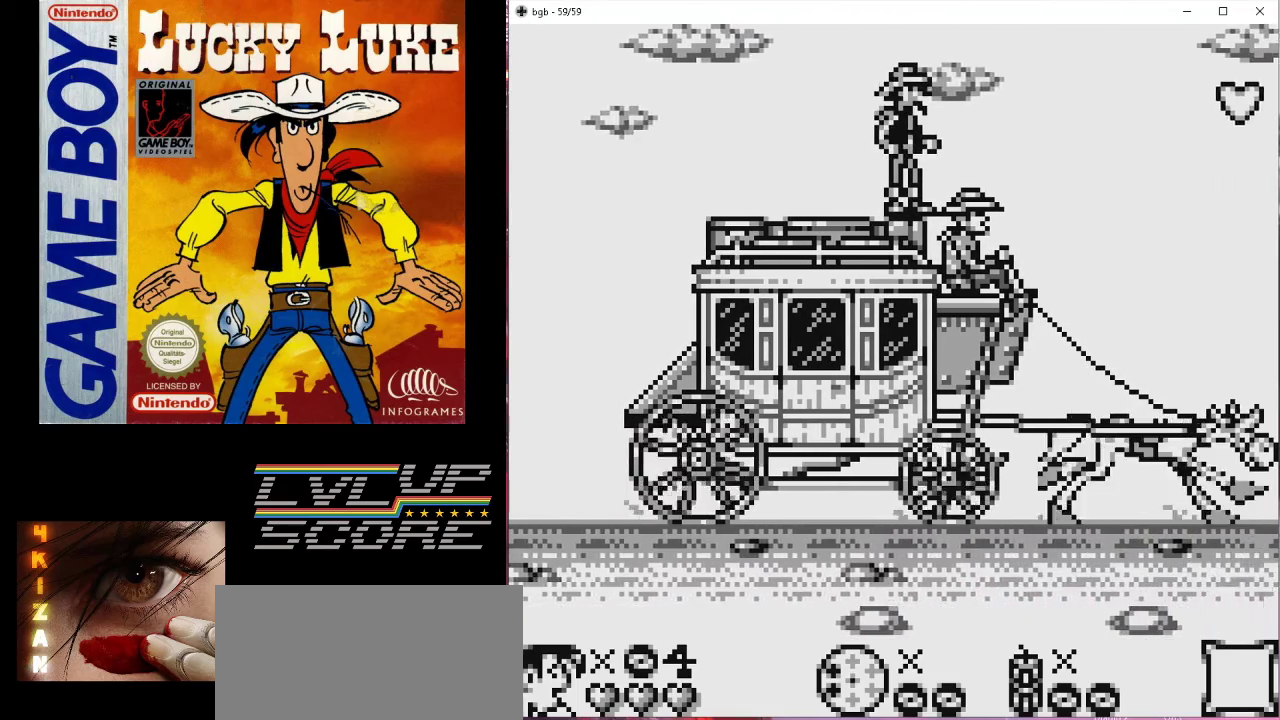
{"buttons": [], "events": []}
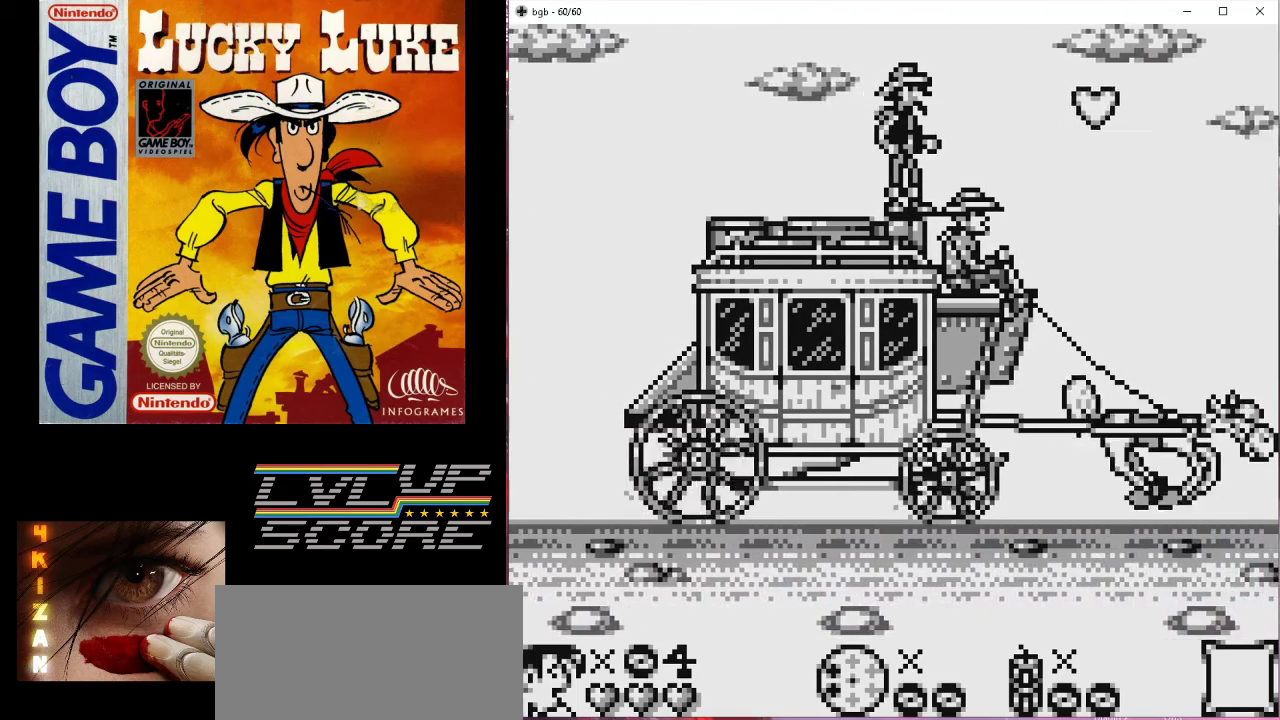
{"buttons": [], "events": []}
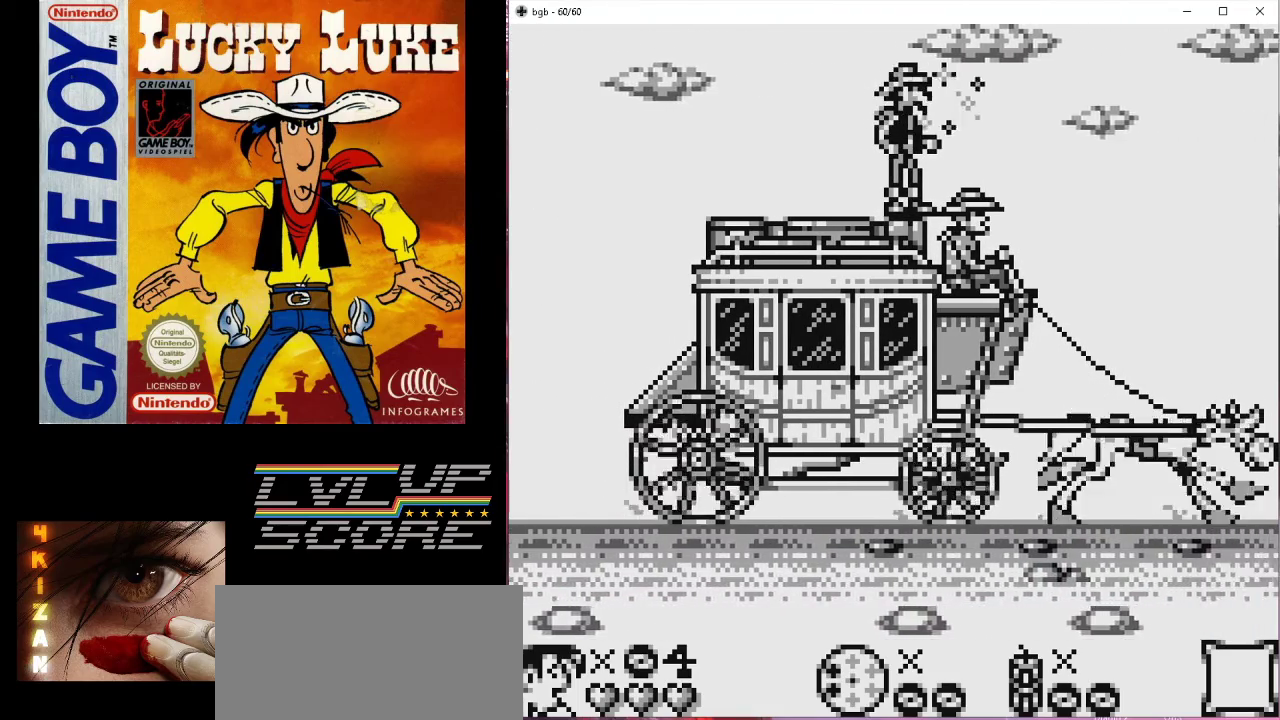
{"buttons": [], "events": []}
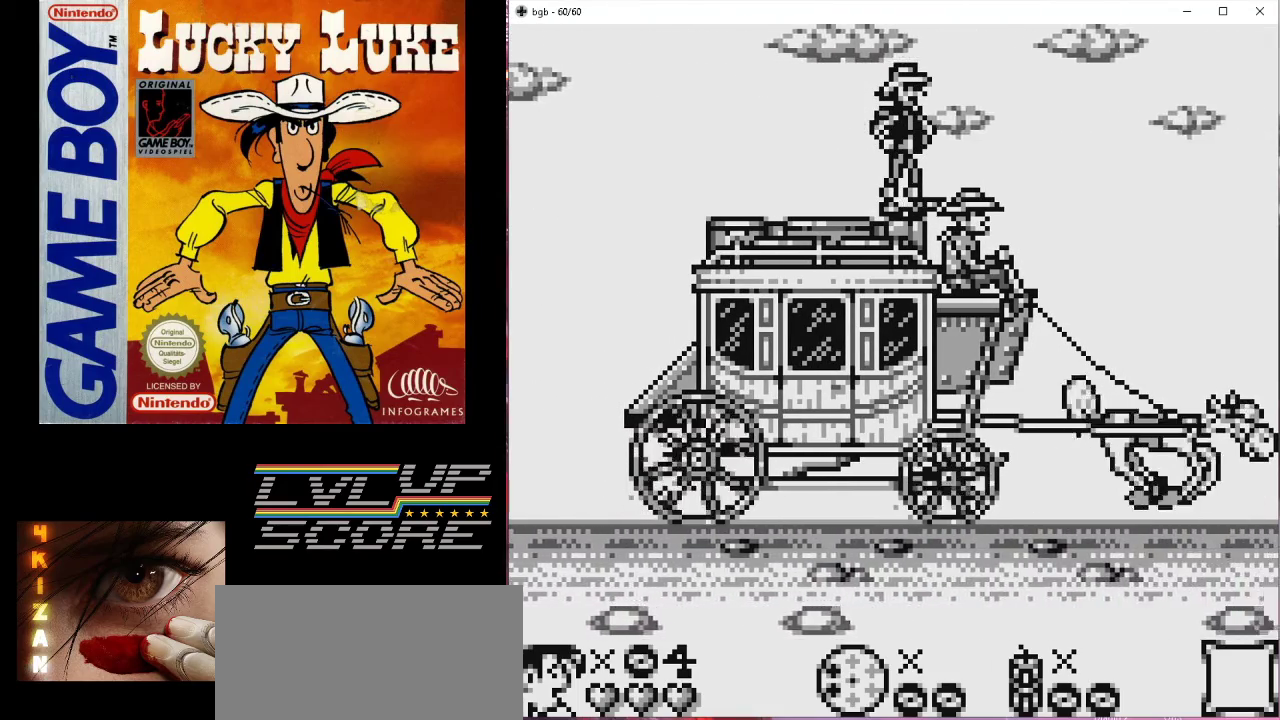
{"buttons": [], "events": []}
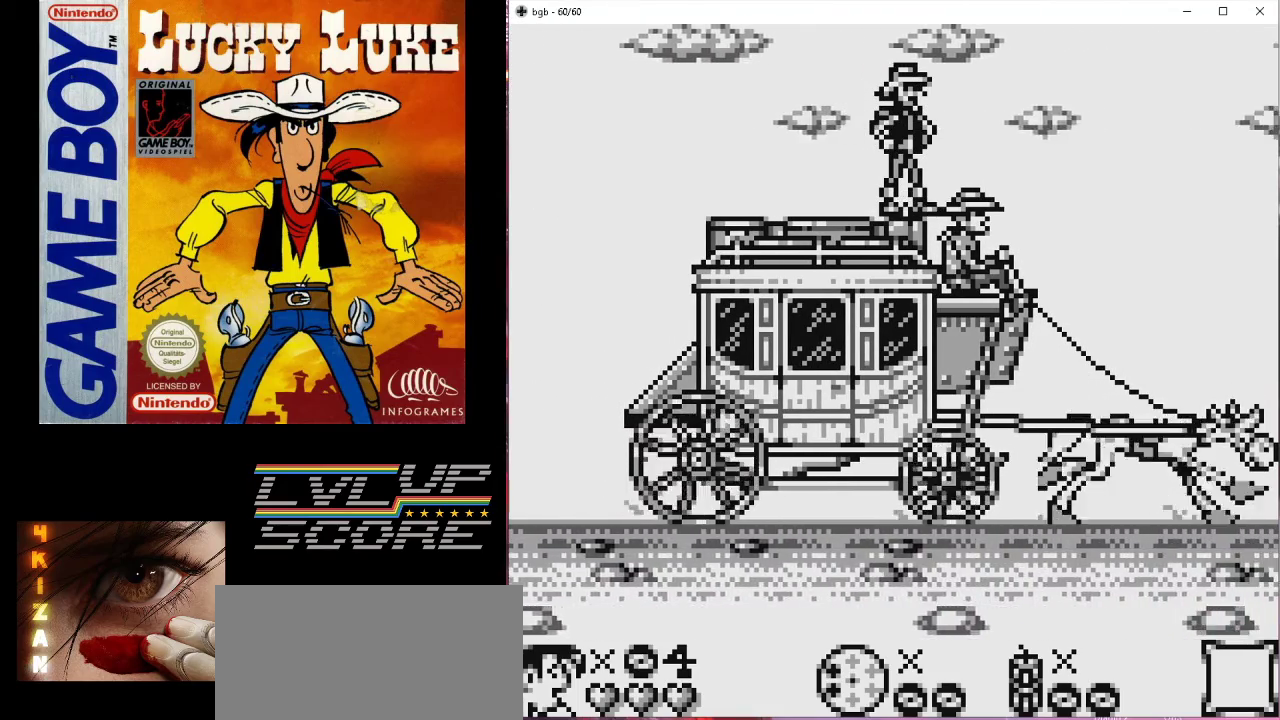
{"buttons": [], "events": []}
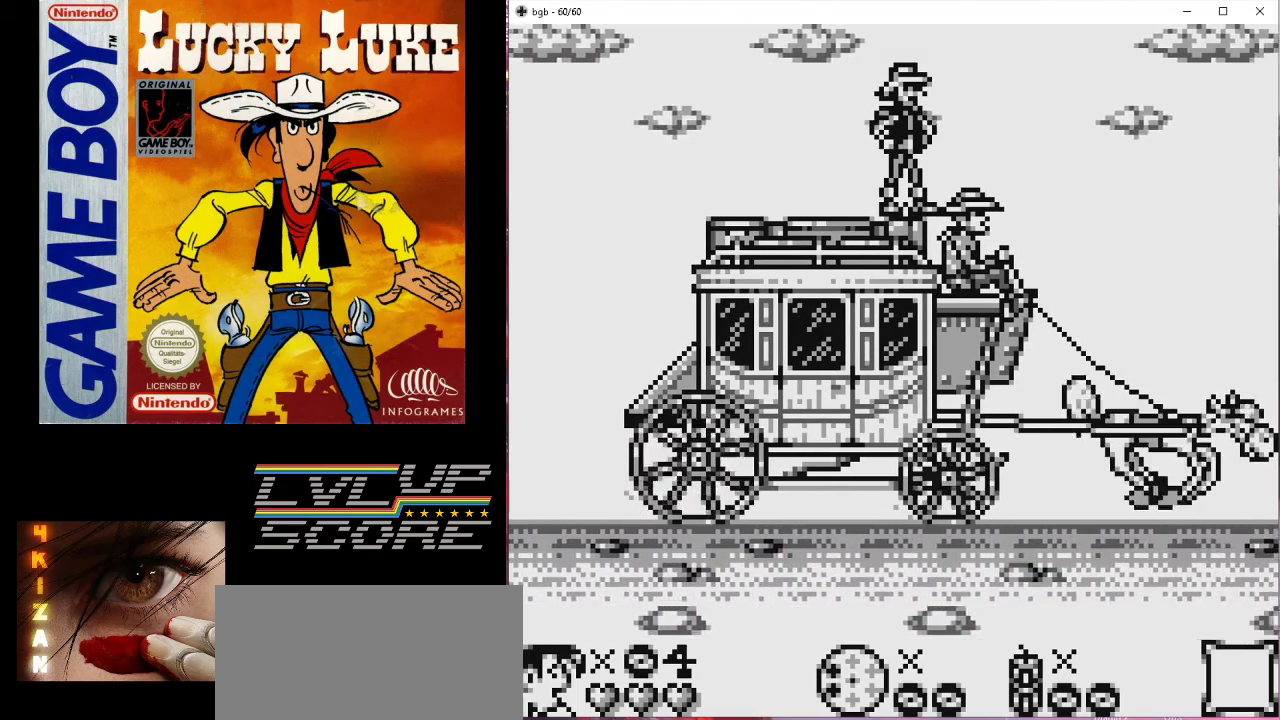
{"buttons": [], "events": []}
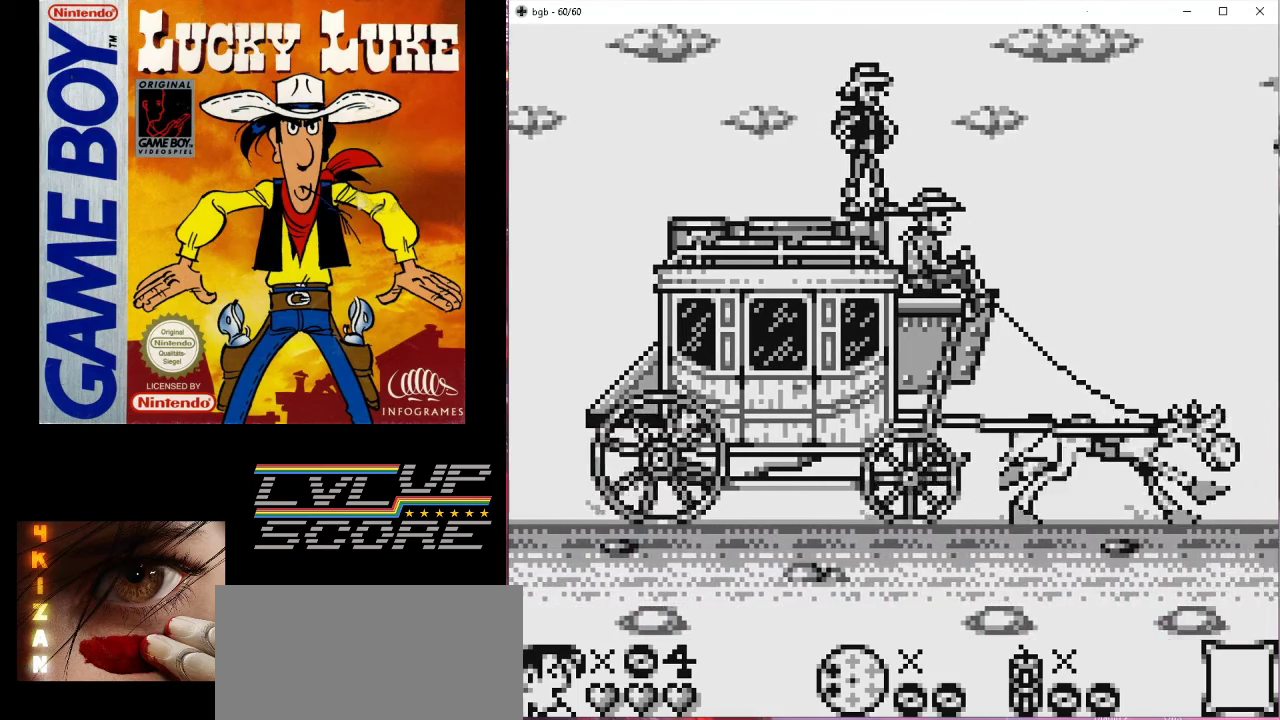
{"buttons": ["A"], "events": [[400, "A", "down"]]}
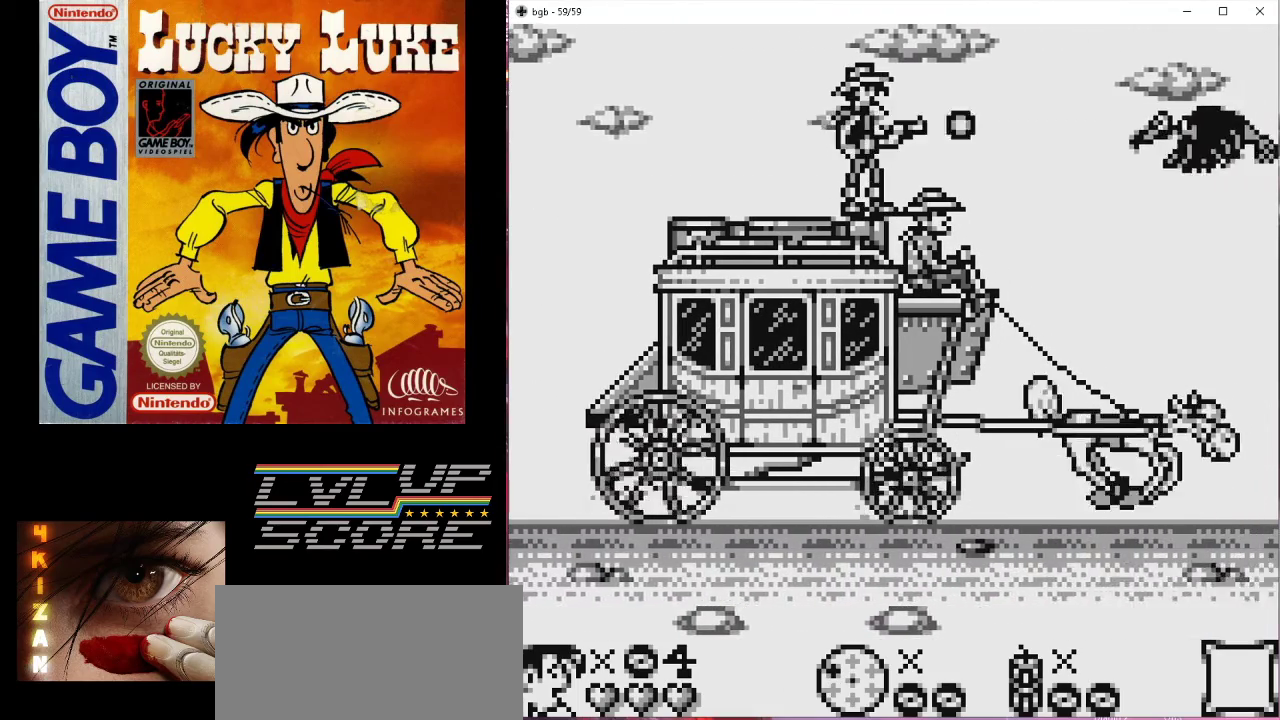
{"buttons": [], "events": [[67, "A", "up"], [333, "DPAD_LEFT", "down"], [400, "DPAD_LEFT", "up"]]}
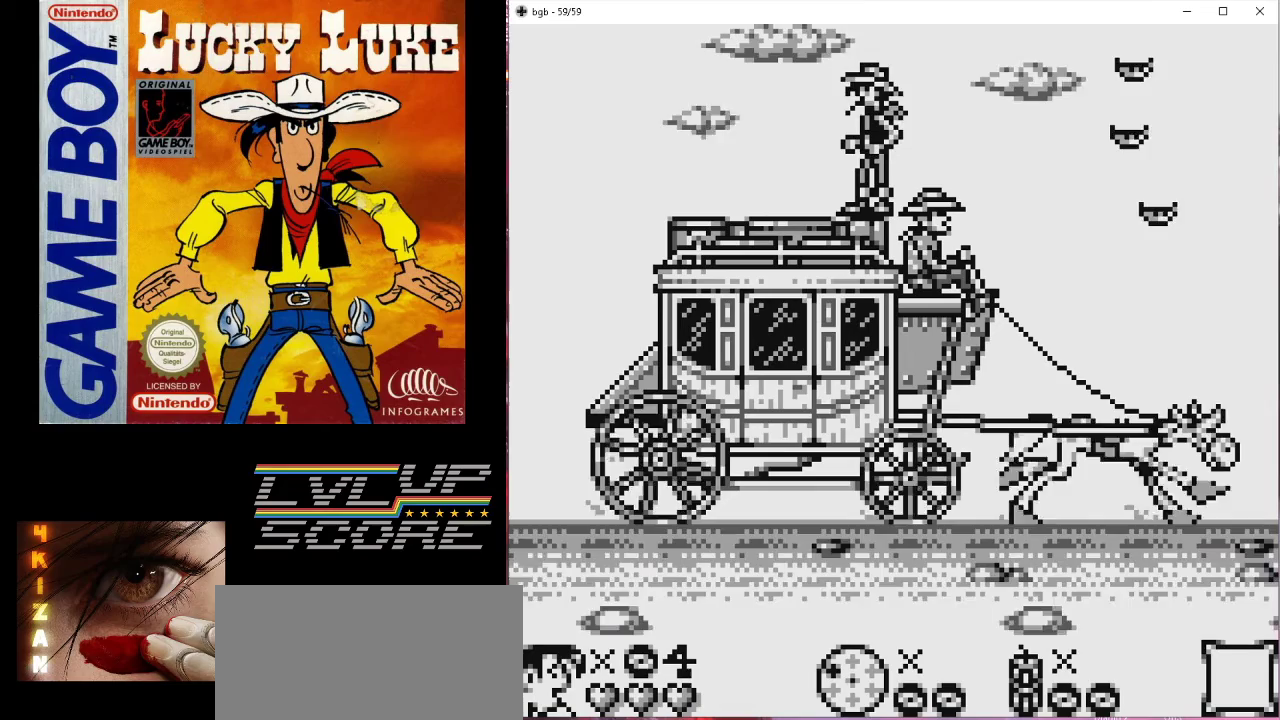
{"buttons": [], "events": []}
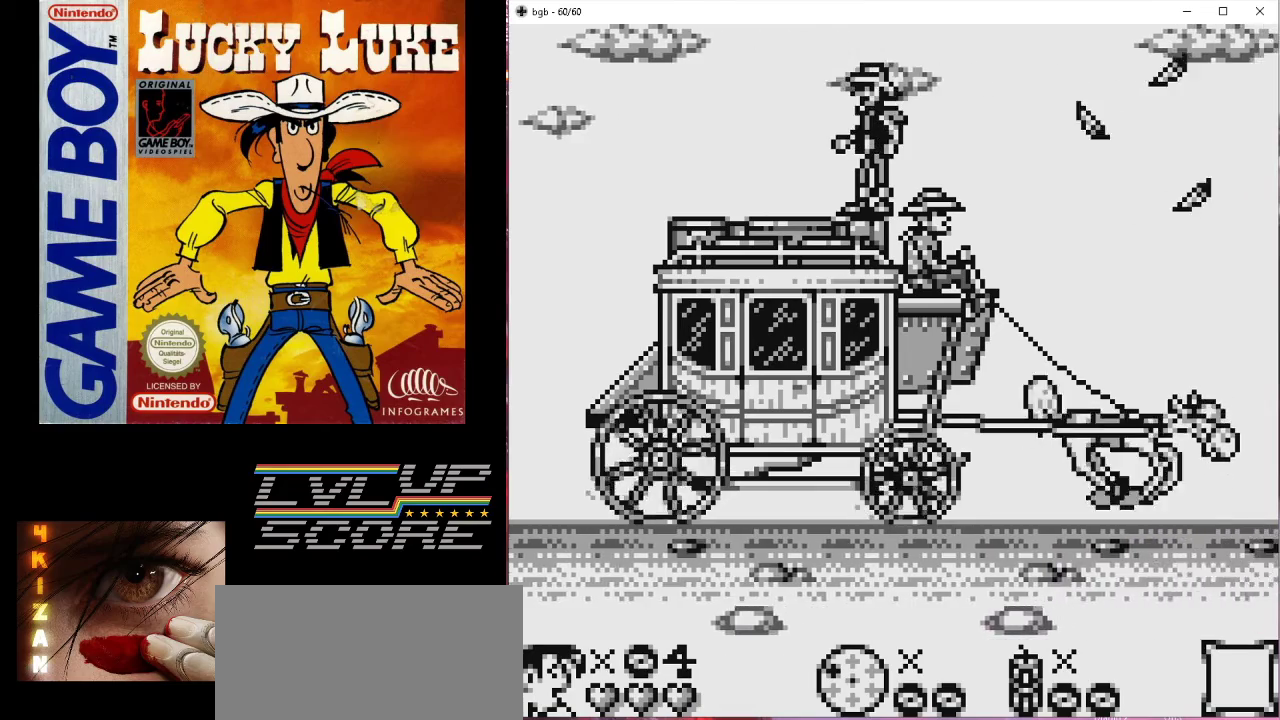
{"buttons": [], "events": []}
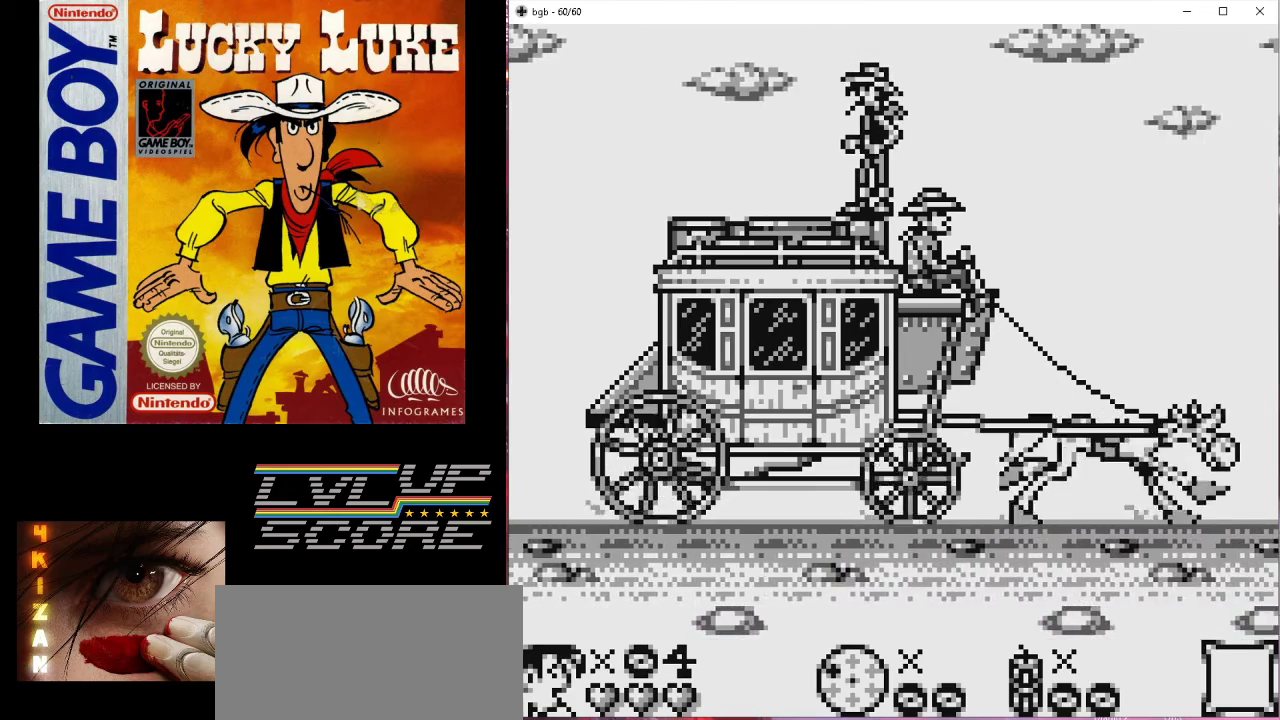
{"buttons": [], "events": []}
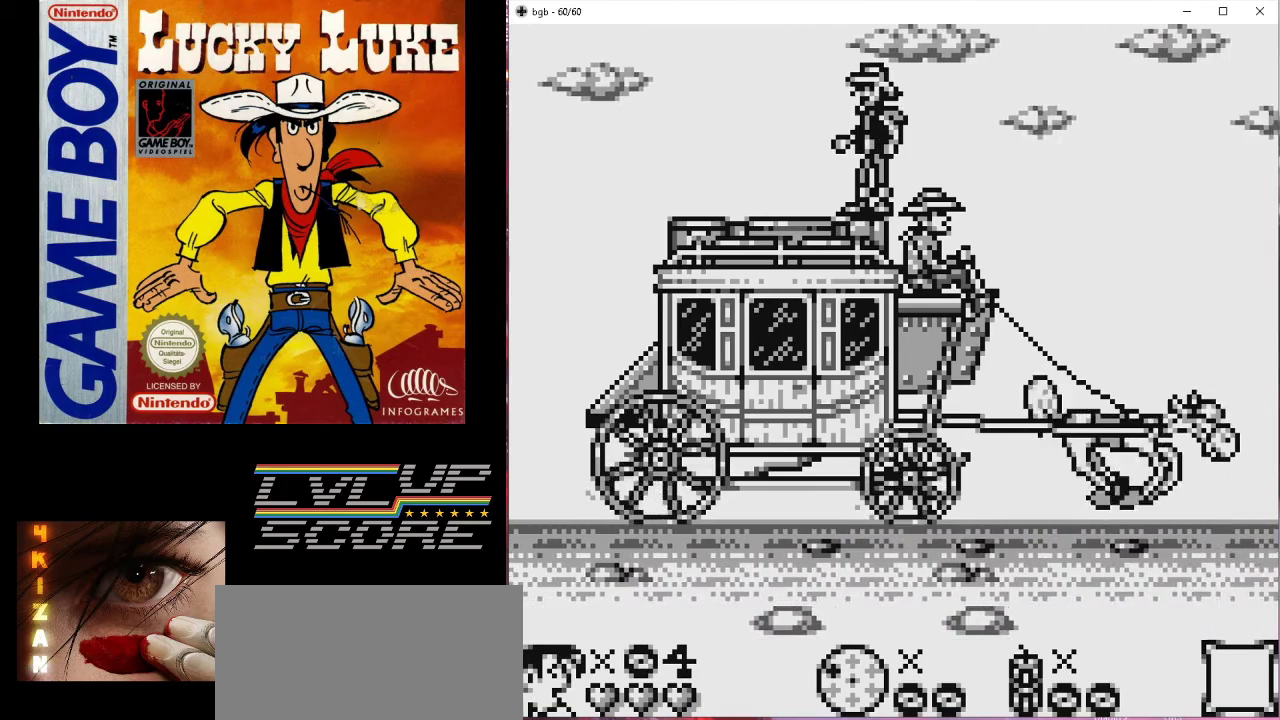
{"buttons": ["A"], "events": [[367, "A", "down"]]}
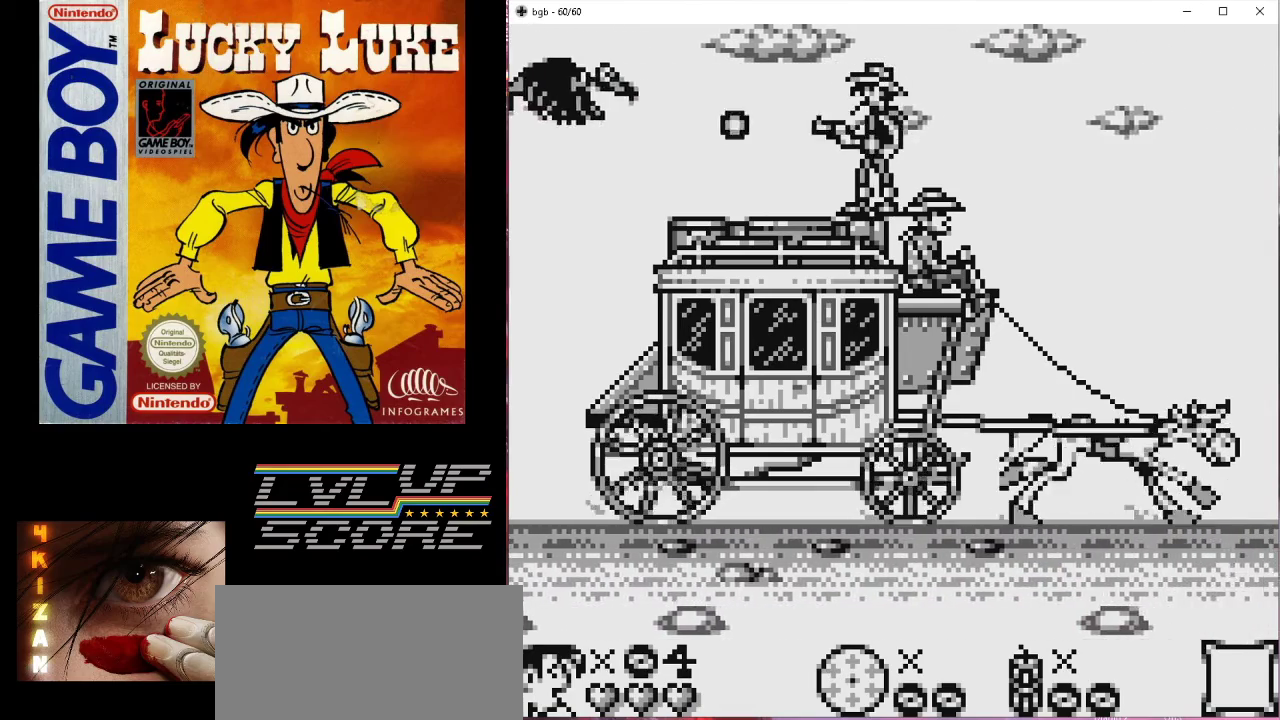
{"buttons": [], "events": [[33, "A", "up"], [367, "DPAD_RIGHT", "down"], [433, "DPAD_RIGHT", "up"]]}
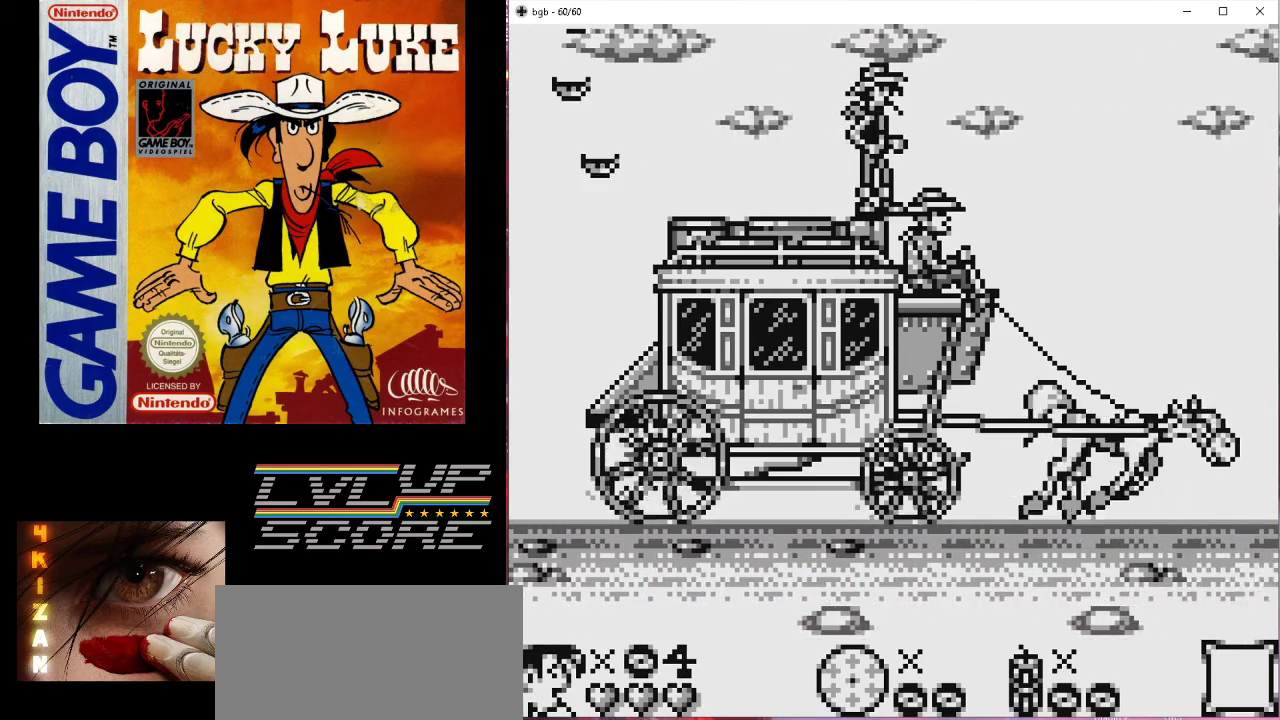
{"buttons": [], "events": []}
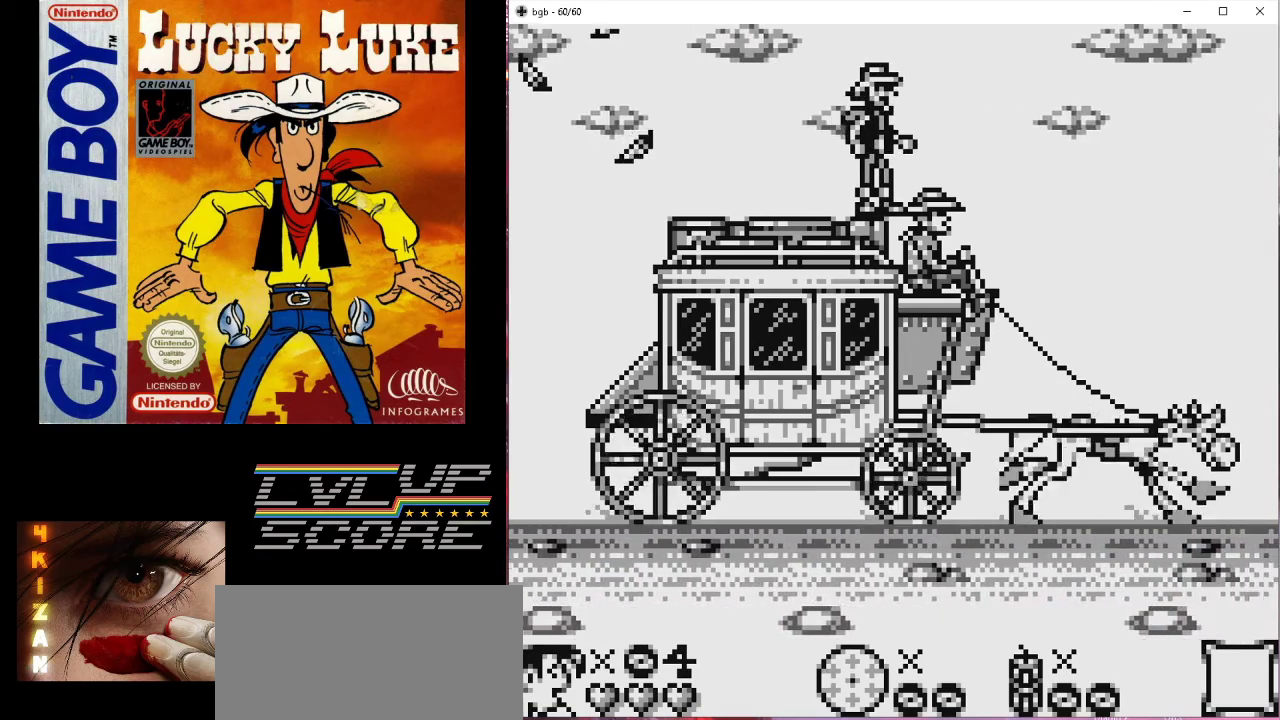
{"buttons": [], "events": []}
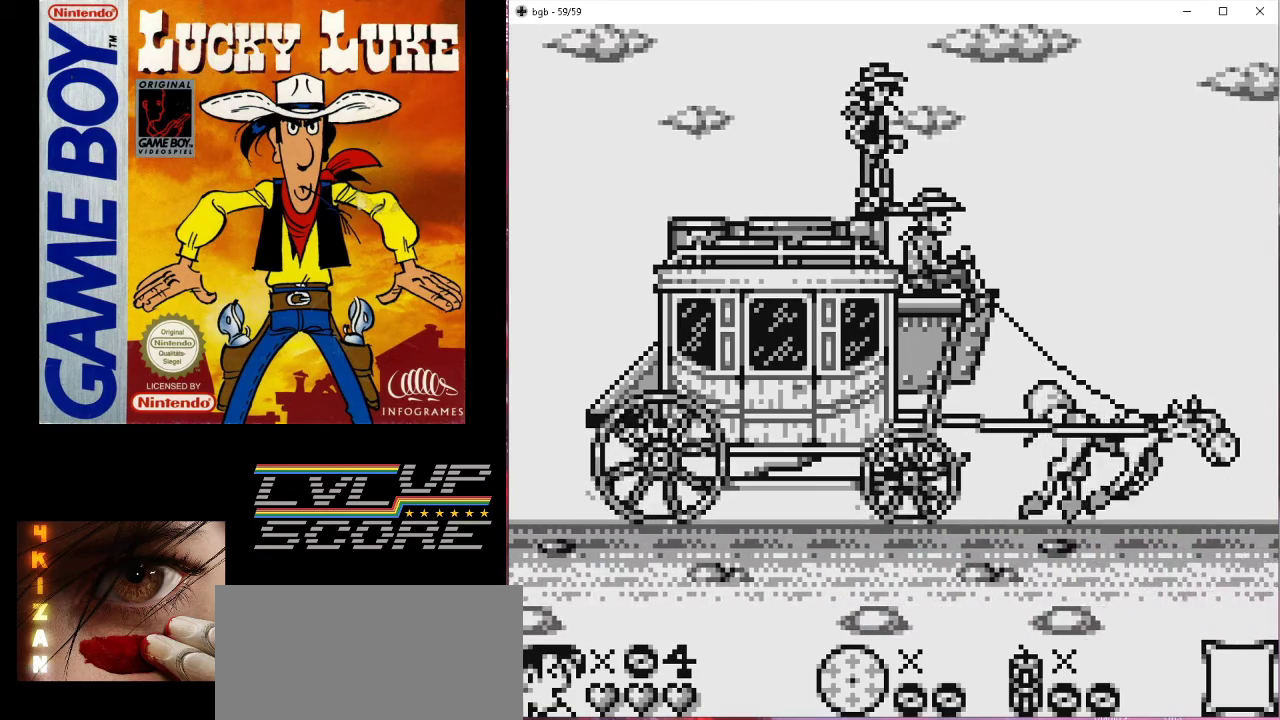
{"buttons": [], "events": []}
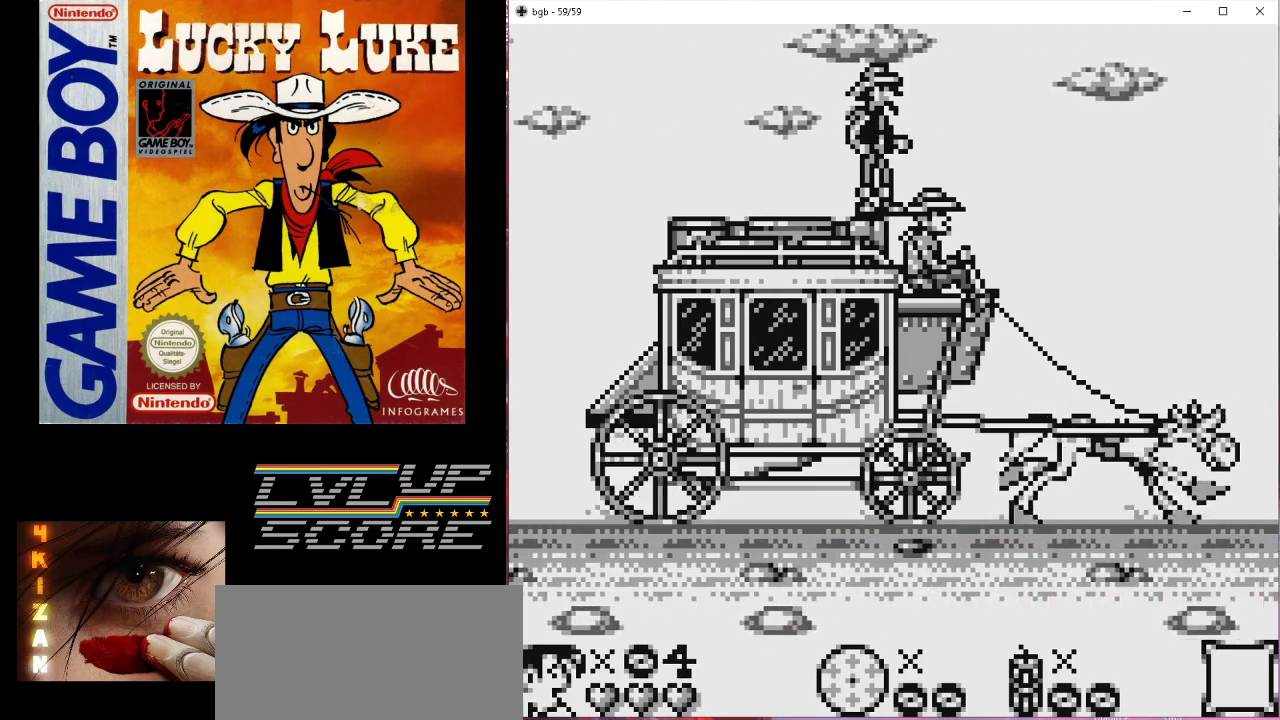
{"buttons": ["A"], "events": [[467, "A", "down"]]}
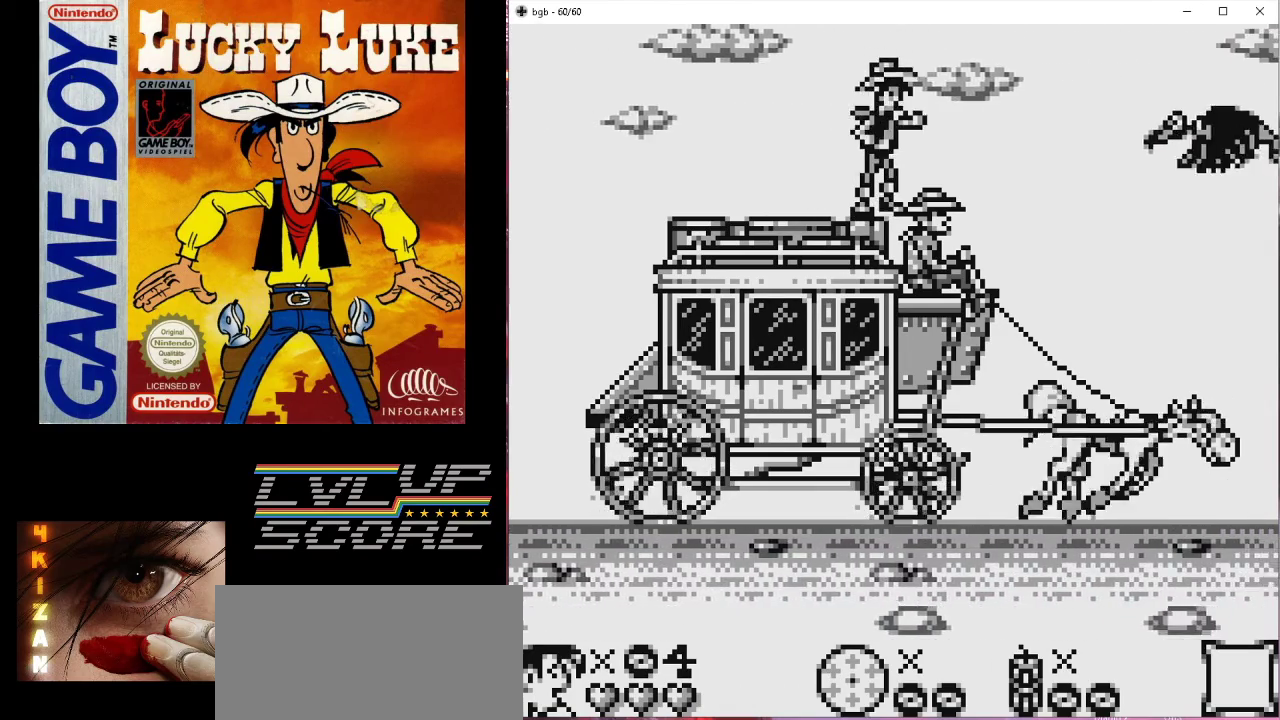
{"buttons": [], "events": [[100, "A", "up"]]}
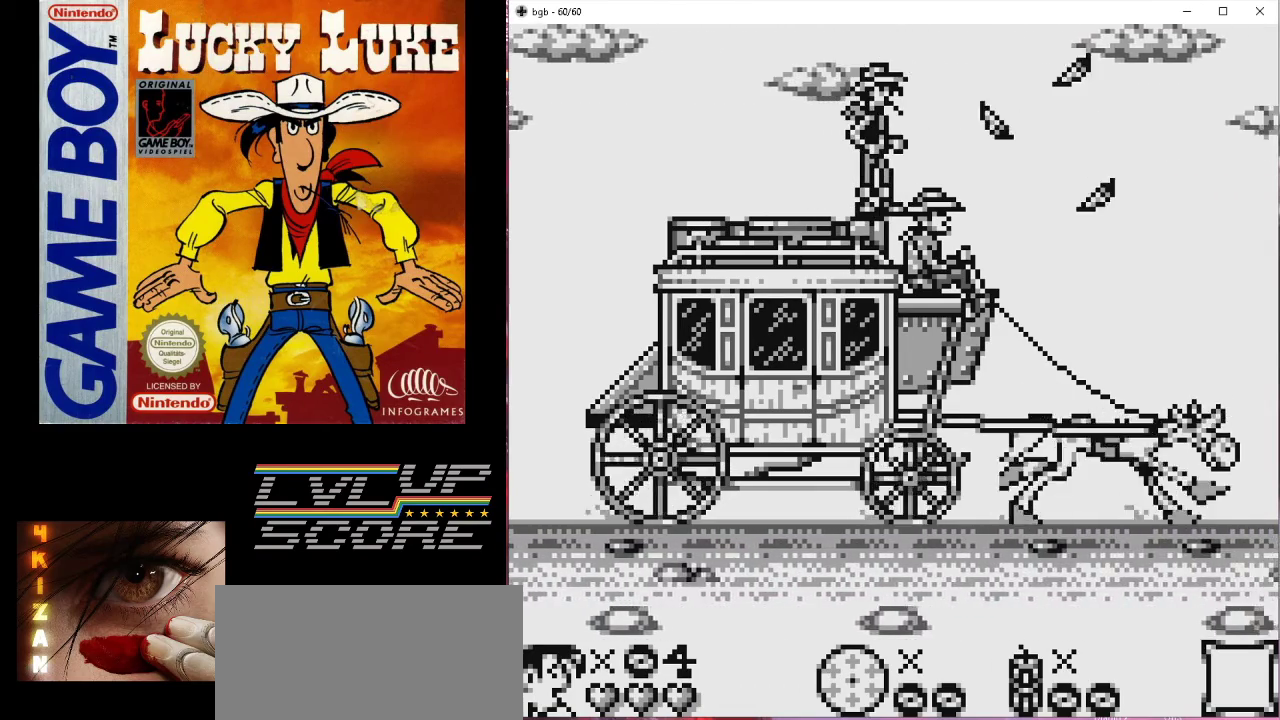
{"buttons": [], "events": [[100, "A", "down"], [267, "A", "up"]]}
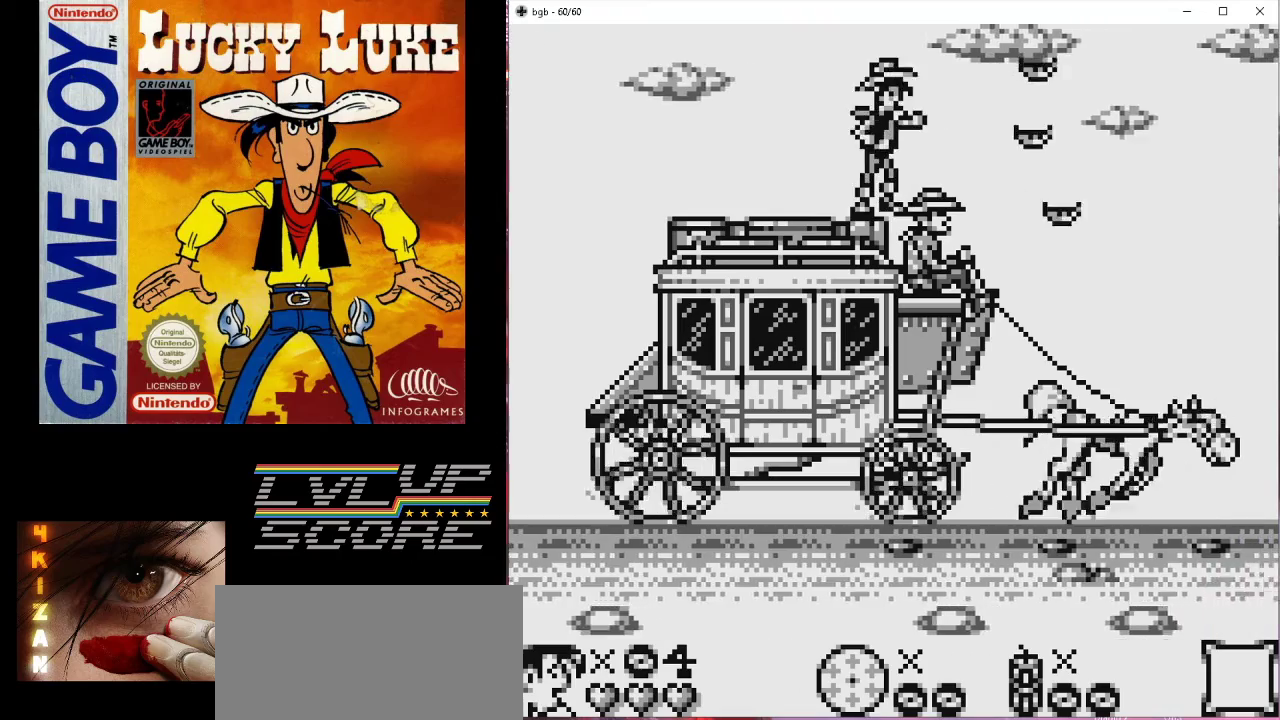
{"buttons": [], "events": [[100, "DPAD_LEFT", "down"], [167, "DPAD_LEFT", "up"]]}
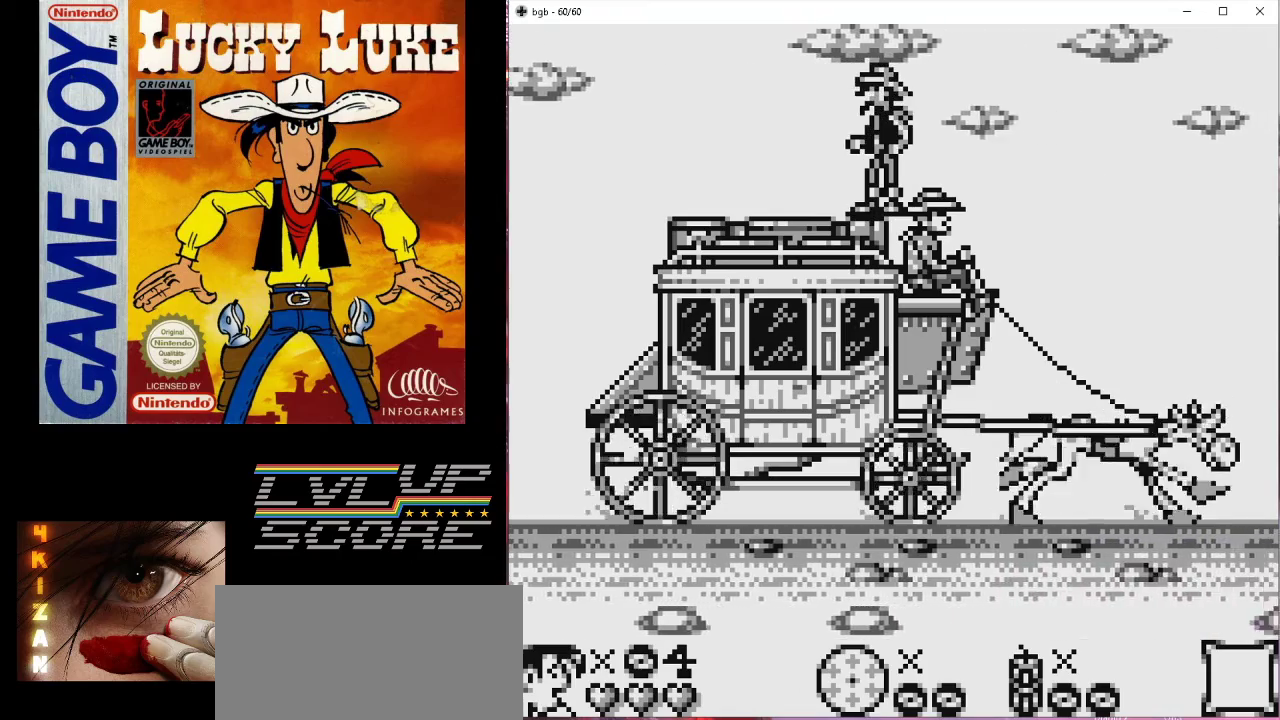
{"buttons": [], "events": []}
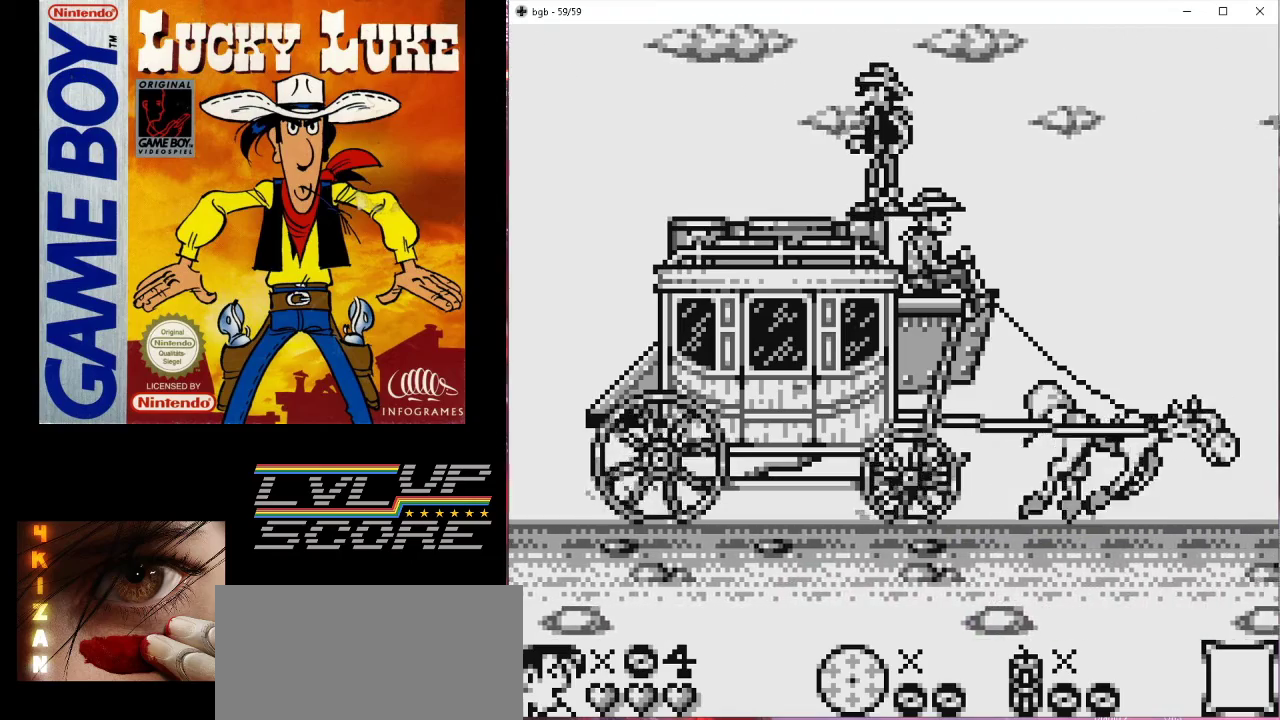
{"buttons": [], "events": []}
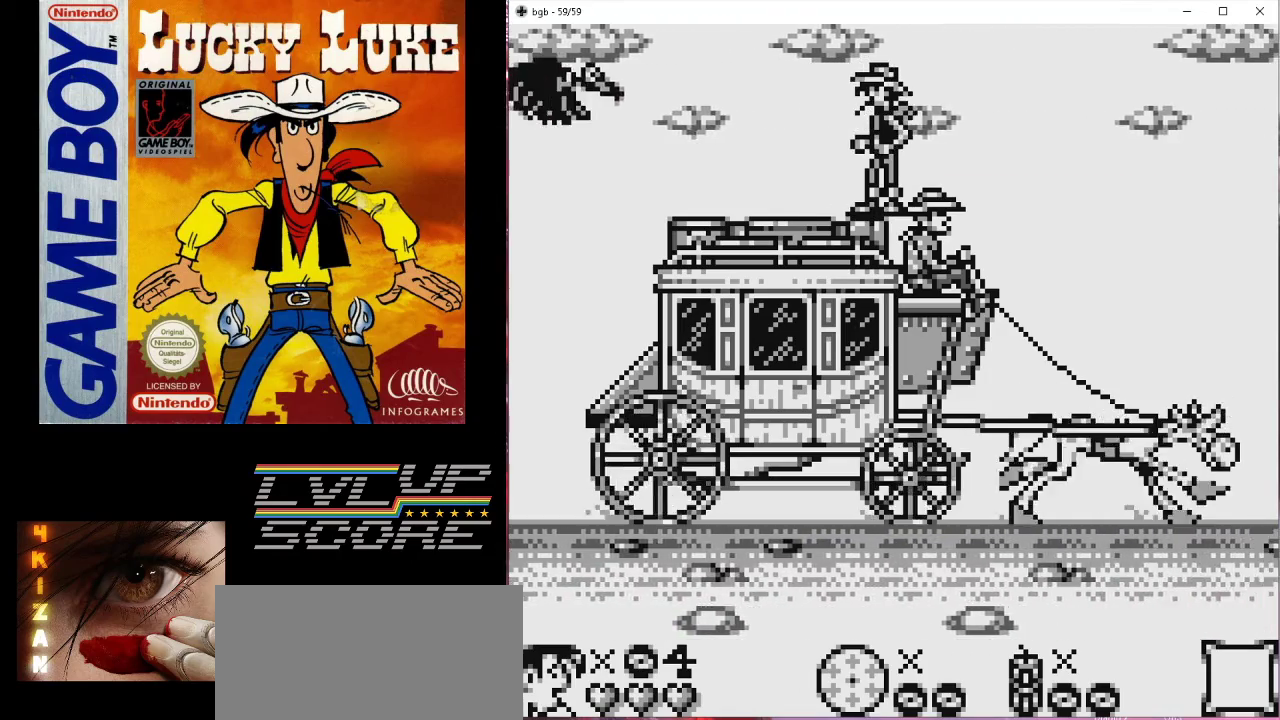
{"buttons": ["A"], "events": [[367, "A", "down"]]}
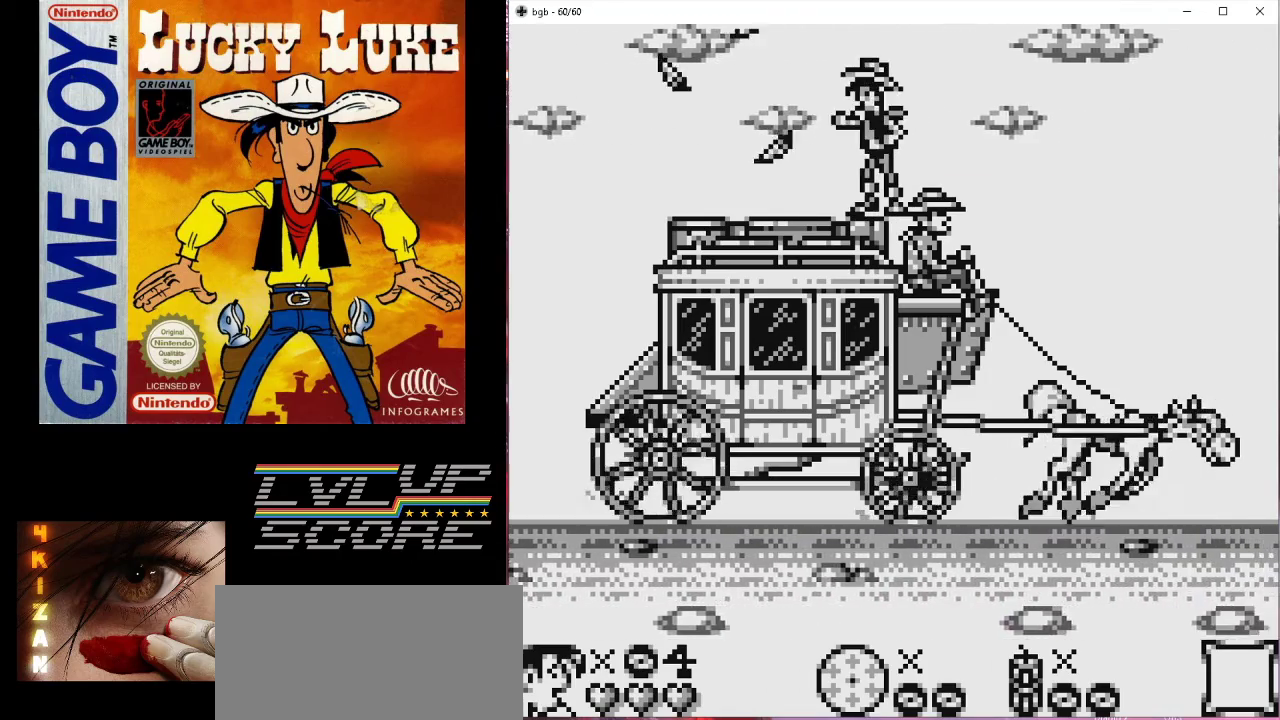
{"buttons": [], "events": [[33, "A", "up"], [67, "A", "down"], [167, "A", "up"]]}